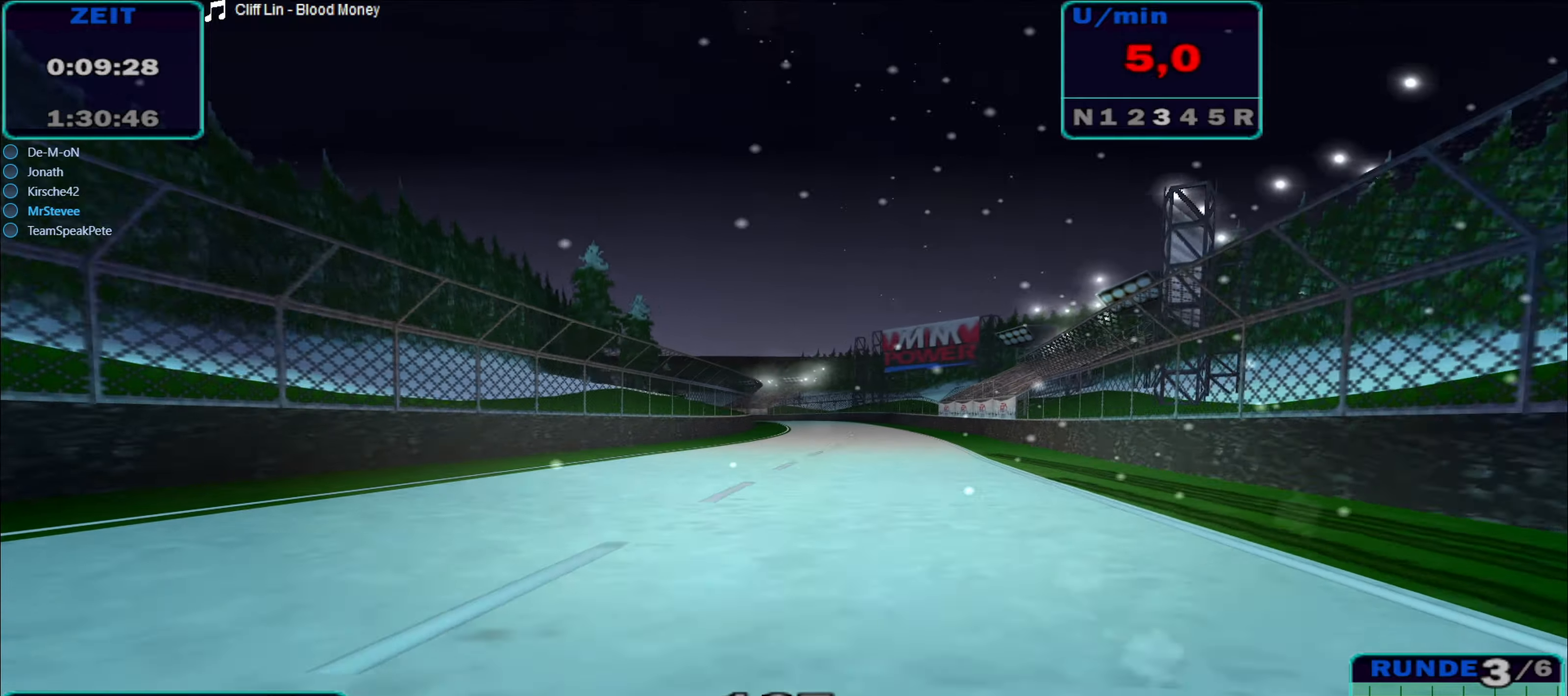
Gameplay with a controller (Xbox layout); each line is a JSON object with the inputs held at the frame after it. "events" lists button and stick changes between this image and that frame as [ms after this image, input, new state], when the widget could be followed in between. Not read: L3 R3.
{"buttons": ["R2"], "left_stick": "center", "right_stick": "center", "events": [[67, "left_stick", "left"], [283, "left_stick", "center"]]}
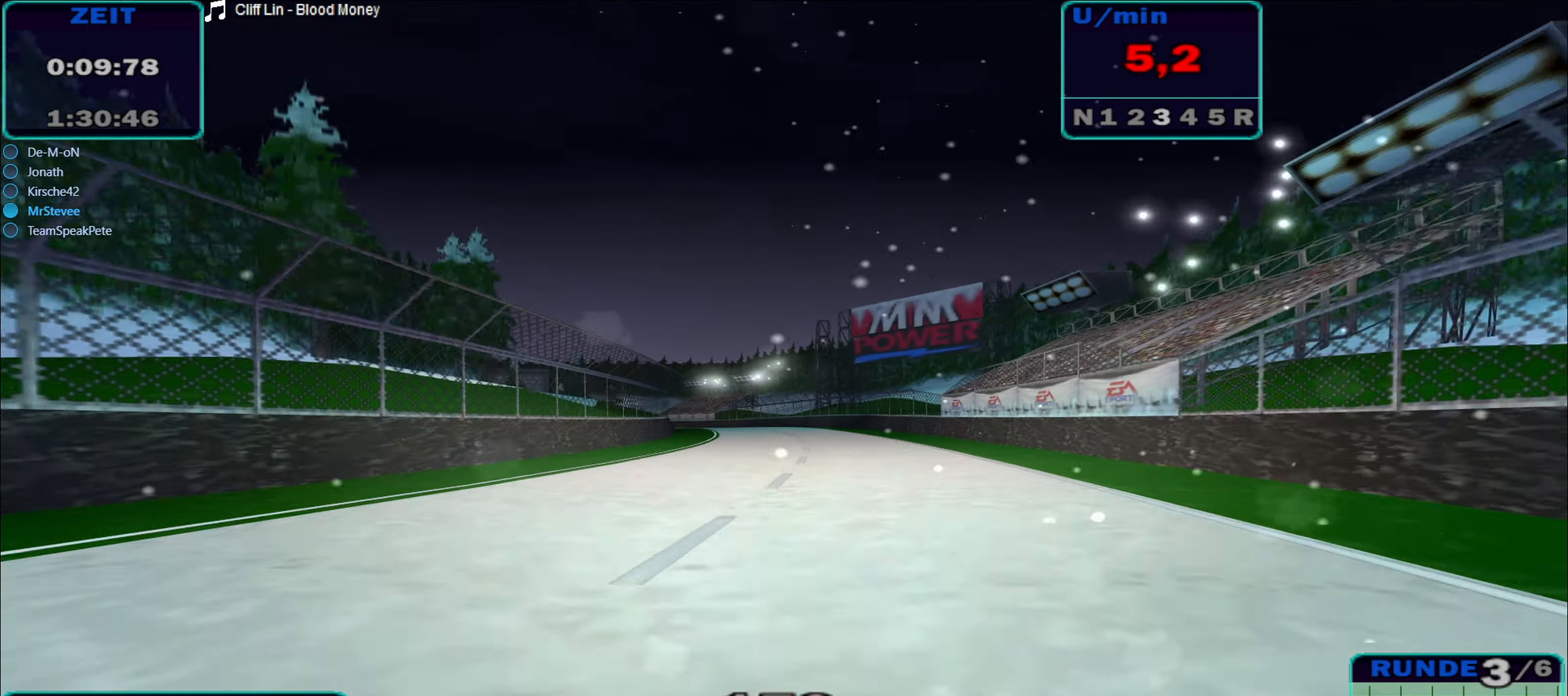
{"buttons": ["R2"], "left_stick": "center", "right_stick": "center", "events": [[50, "left_stick", "left"], [367, "left_stick", "center"]]}
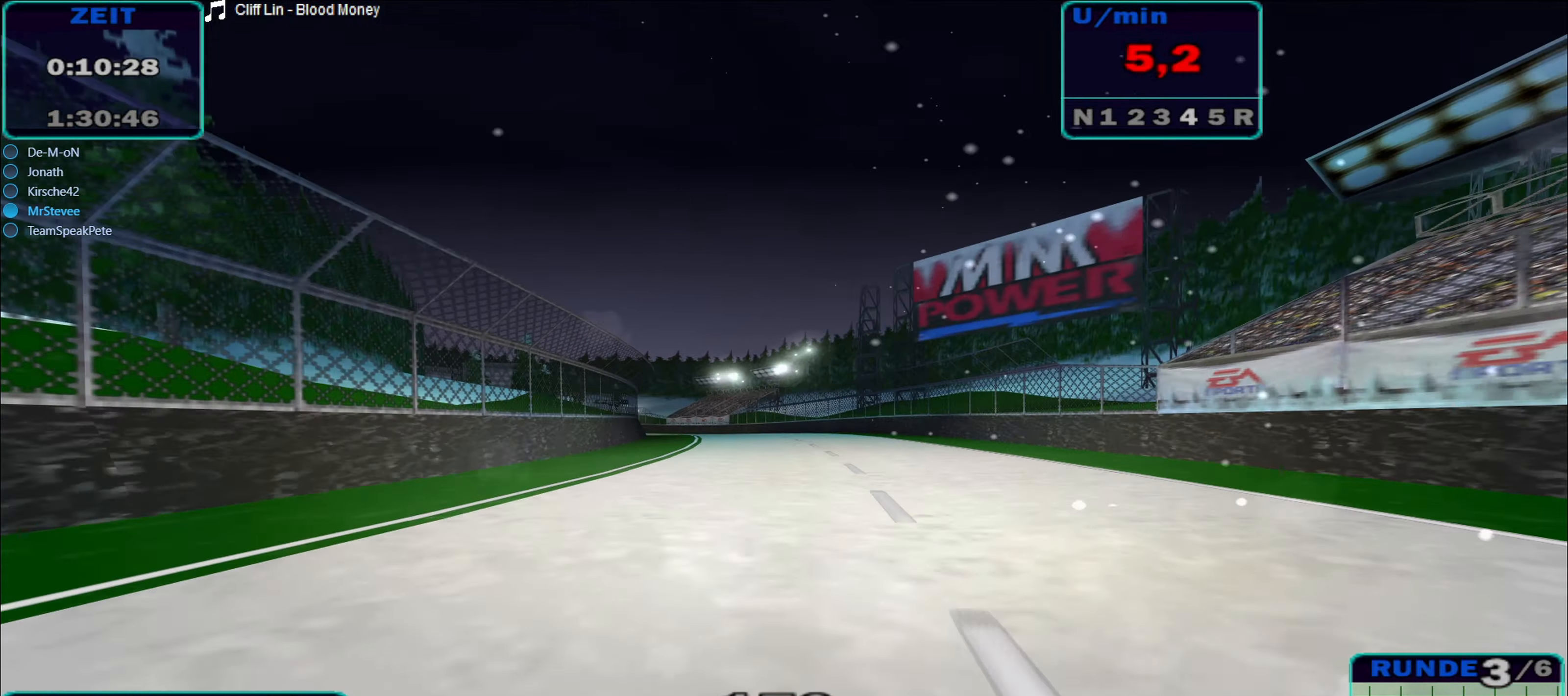
{"buttons": ["R2"], "left_stick": "left", "right_stick": "center", "events": [[67, "left_stick", "left"]]}
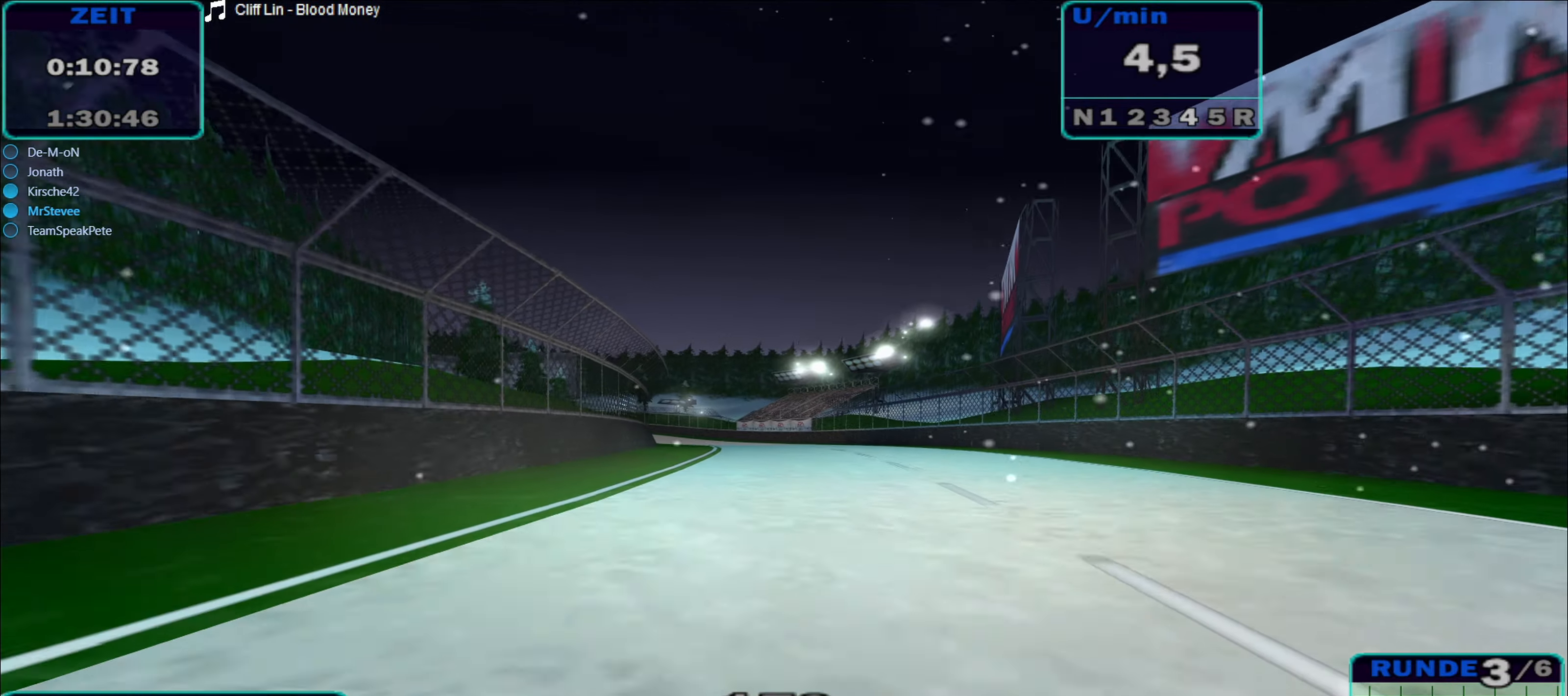
{"buttons": ["R2"], "left_stick": "left", "right_stick": "center", "events": [[83, "left_stick", "center"], [217, "left_stick", "left"]]}
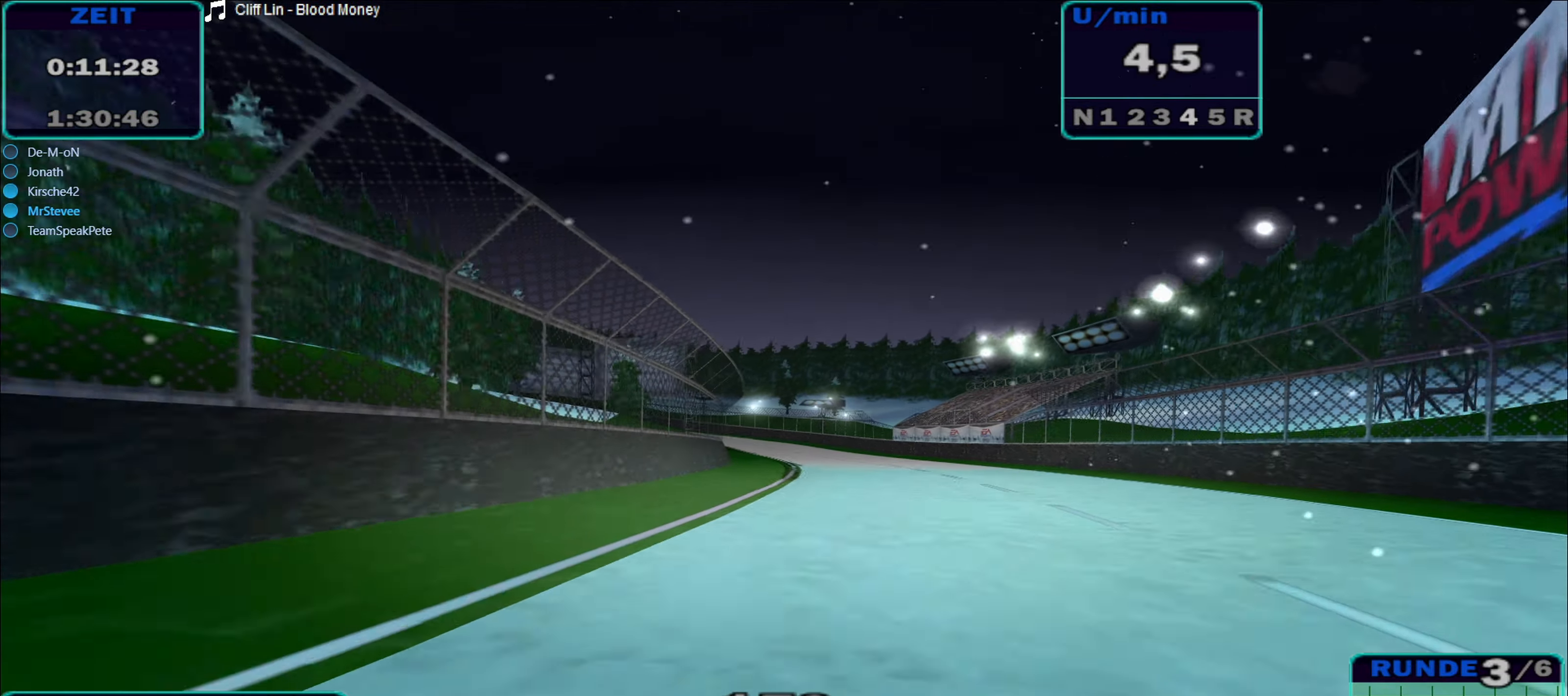
{"buttons": ["R2"], "left_stick": "center", "right_stick": "center", "events": [[150, "left_stick", "center"], [200, "left_stick", "left"], [400, "left_stick", "center"]]}
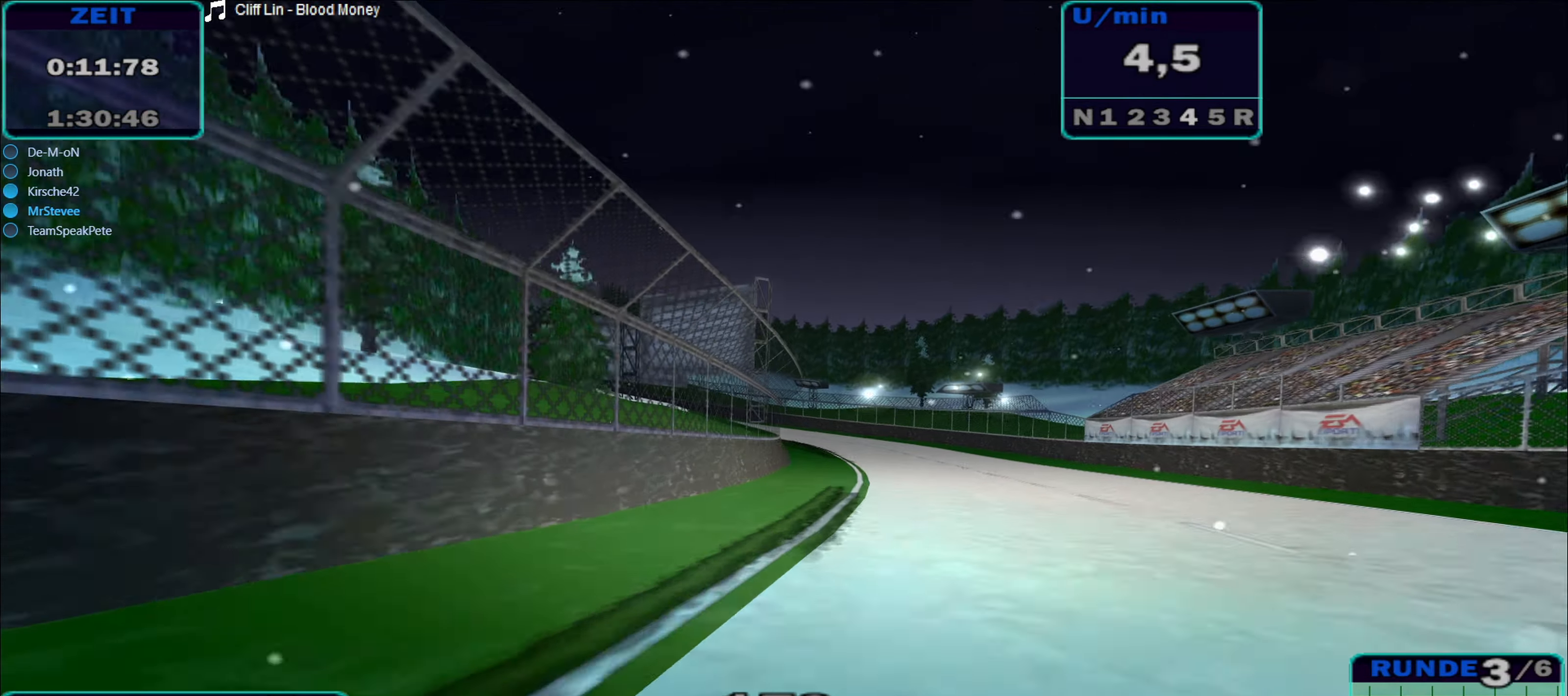
{"buttons": ["R2"], "left_stick": "down-left", "right_stick": "center", "events": [[117, "left_stick", "down-left"], [217, "left_stick", "left"], [367, "left_stick", "center"], [450, "left_stick", "down-left"]]}
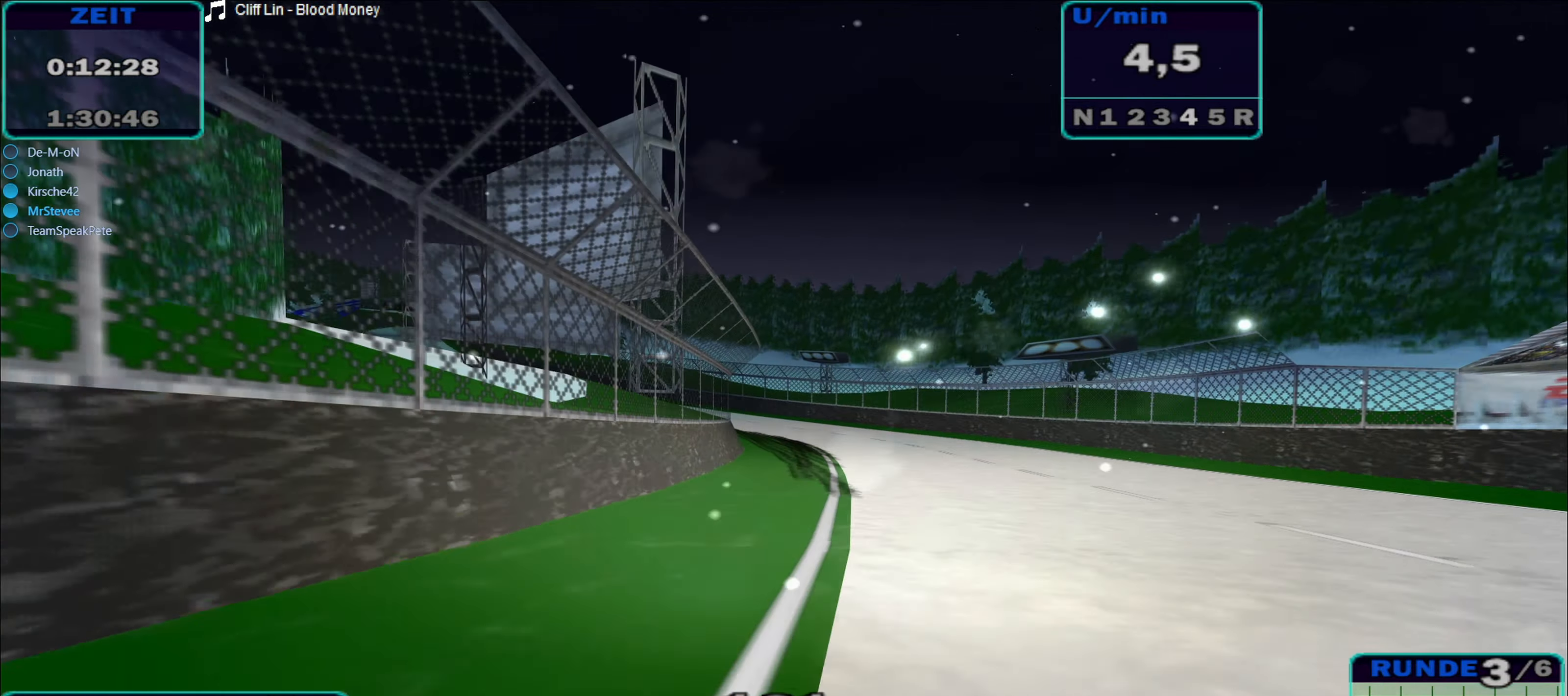
{"buttons": ["A", "R2"], "left_stick": "left", "right_stick": "center", "events": [[17, "left_stick", "left"], [167, "A", "down"]]}
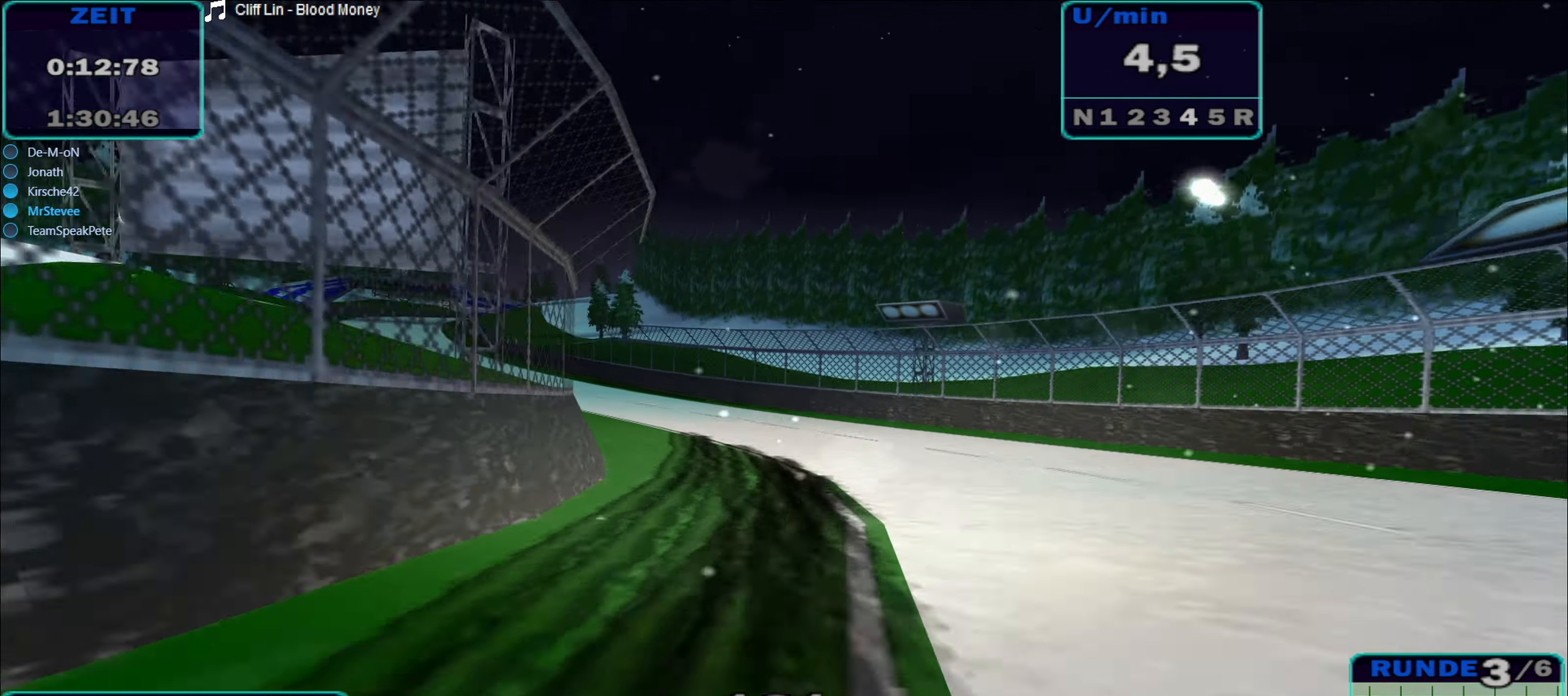
{"buttons": ["A", "R2"], "left_stick": "left", "right_stick": "center", "events": [[100, "A", "up"], [383, "A", "down"]]}
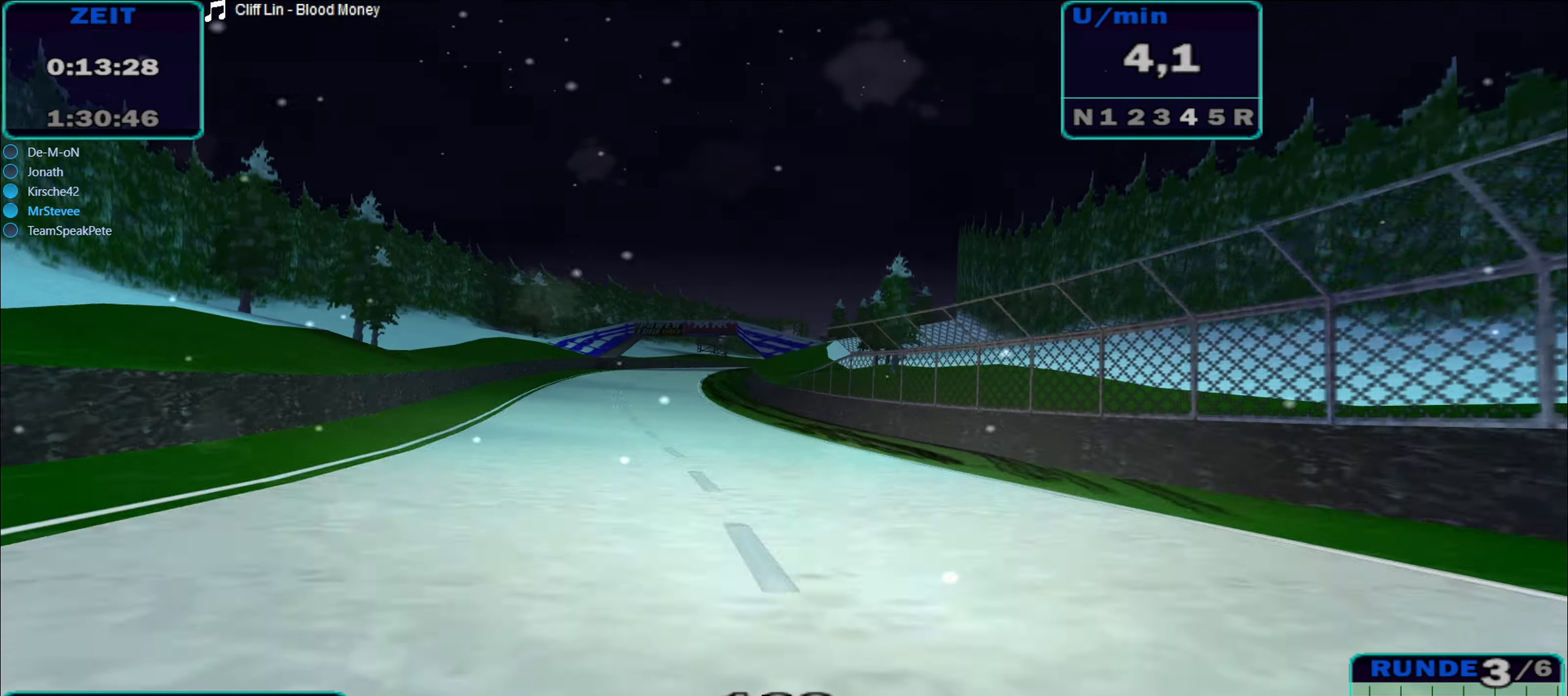
{"buttons": ["R2"], "left_stick": "right", "right_stick": "center", "events": [[300, "A", "up"], [333, "left_stick", "center"], [450, "left_stick", "right"]]}
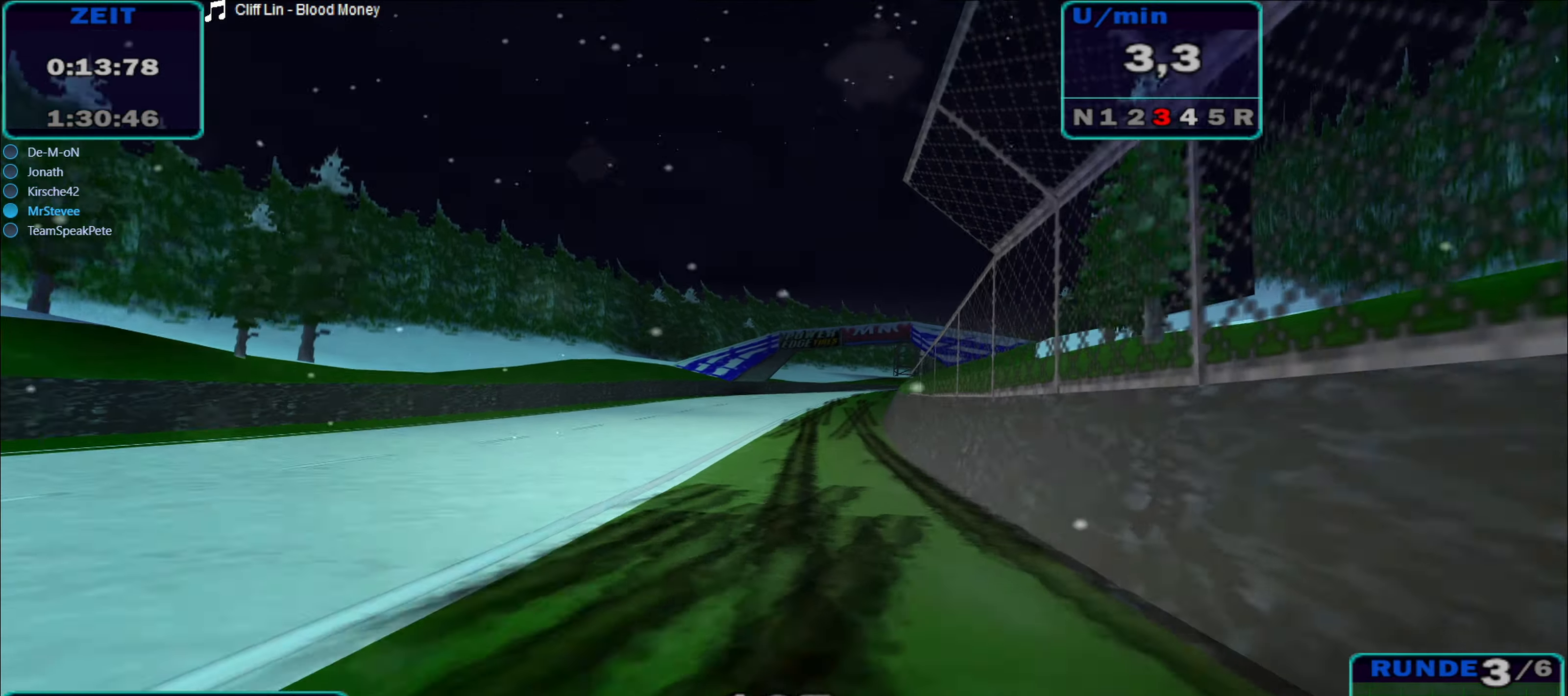
{"buttons": ["R2"], "left_stick": "center", "right_stick": "center", "events": [[167, "left_stick", "center"], [267, "left_stick", "left"], [417, "left_stick", "center"]]}
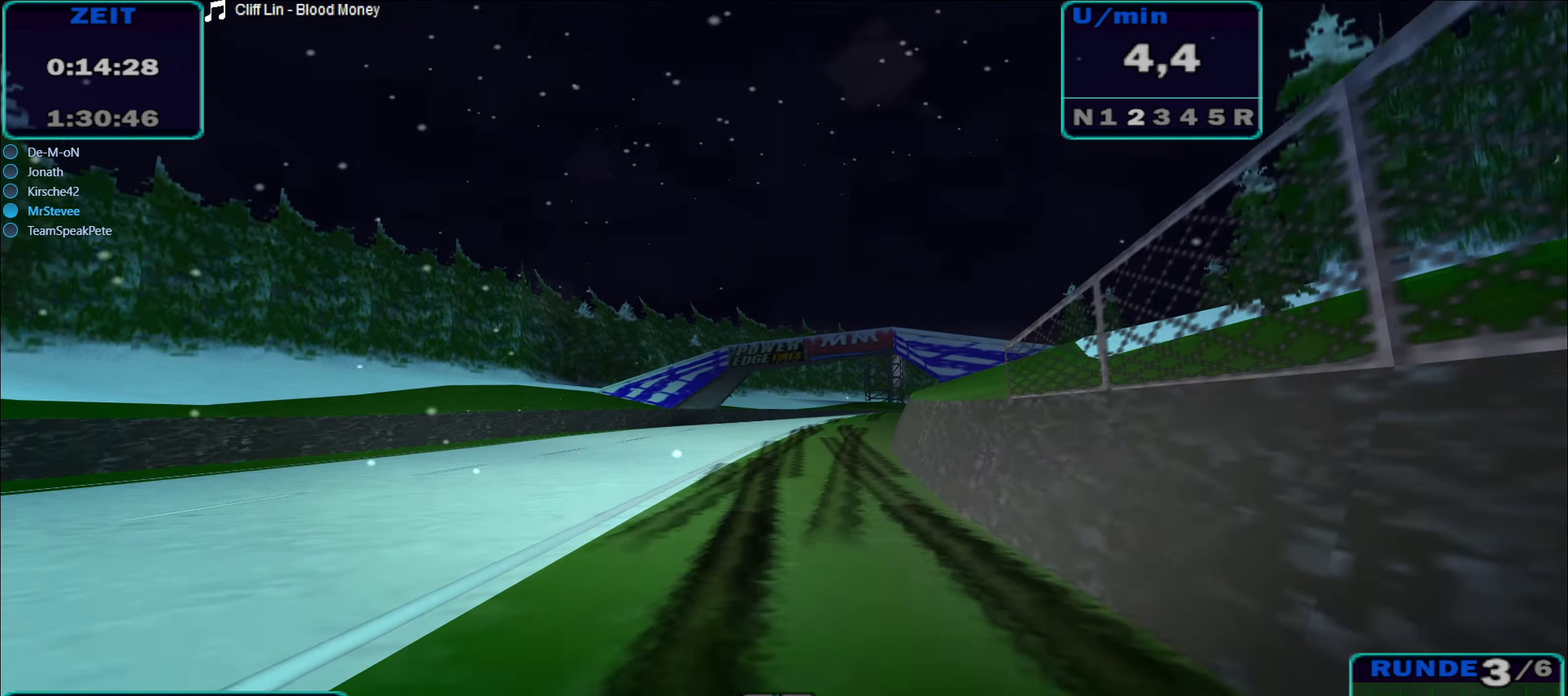
{"buttons": ["R2"], "left_stick": "center", "right_stick": "center", "events": []}
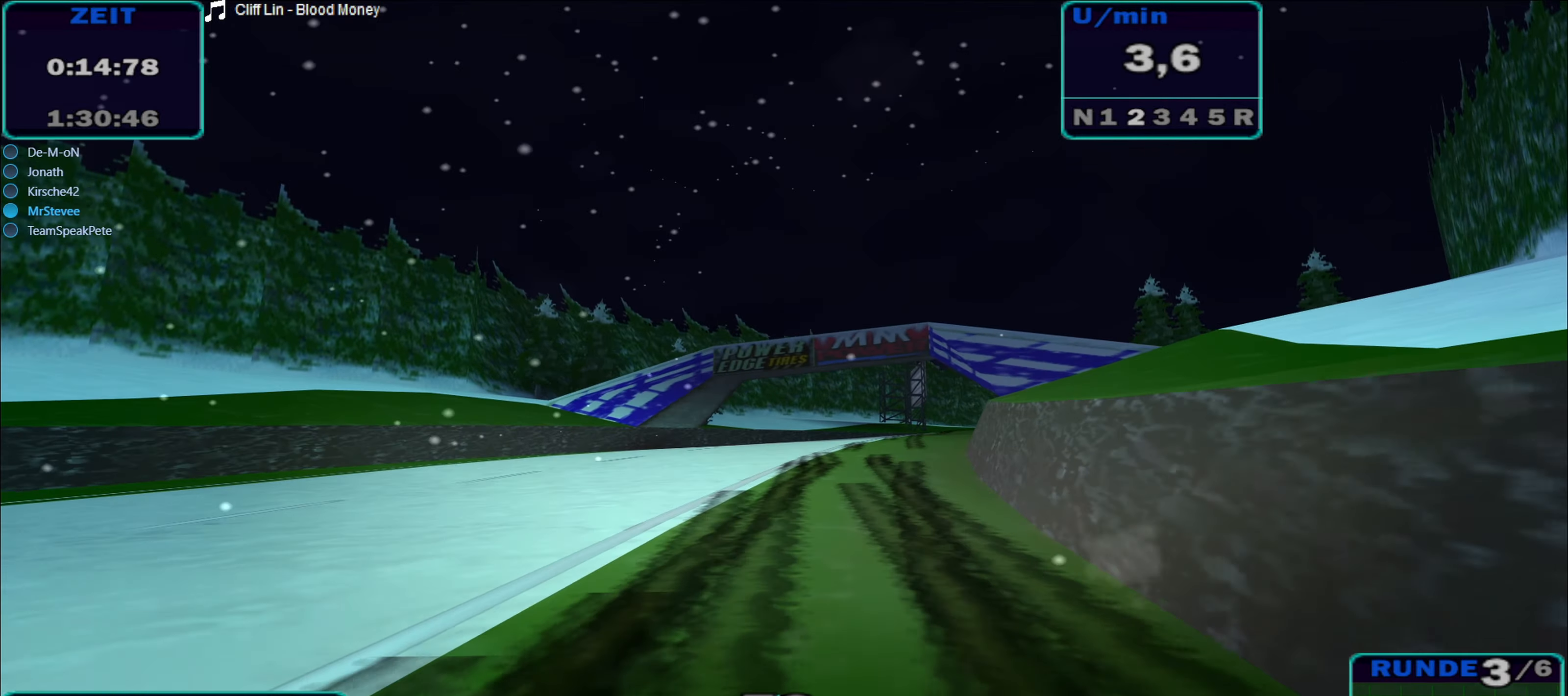
{"buttons": ["R2"], "left_stick": "right", "right_stick": "center", "events": [[34, "left_stick", "right"], [284, "left_stick", "center"], [417, "left_stick", "right"]]}
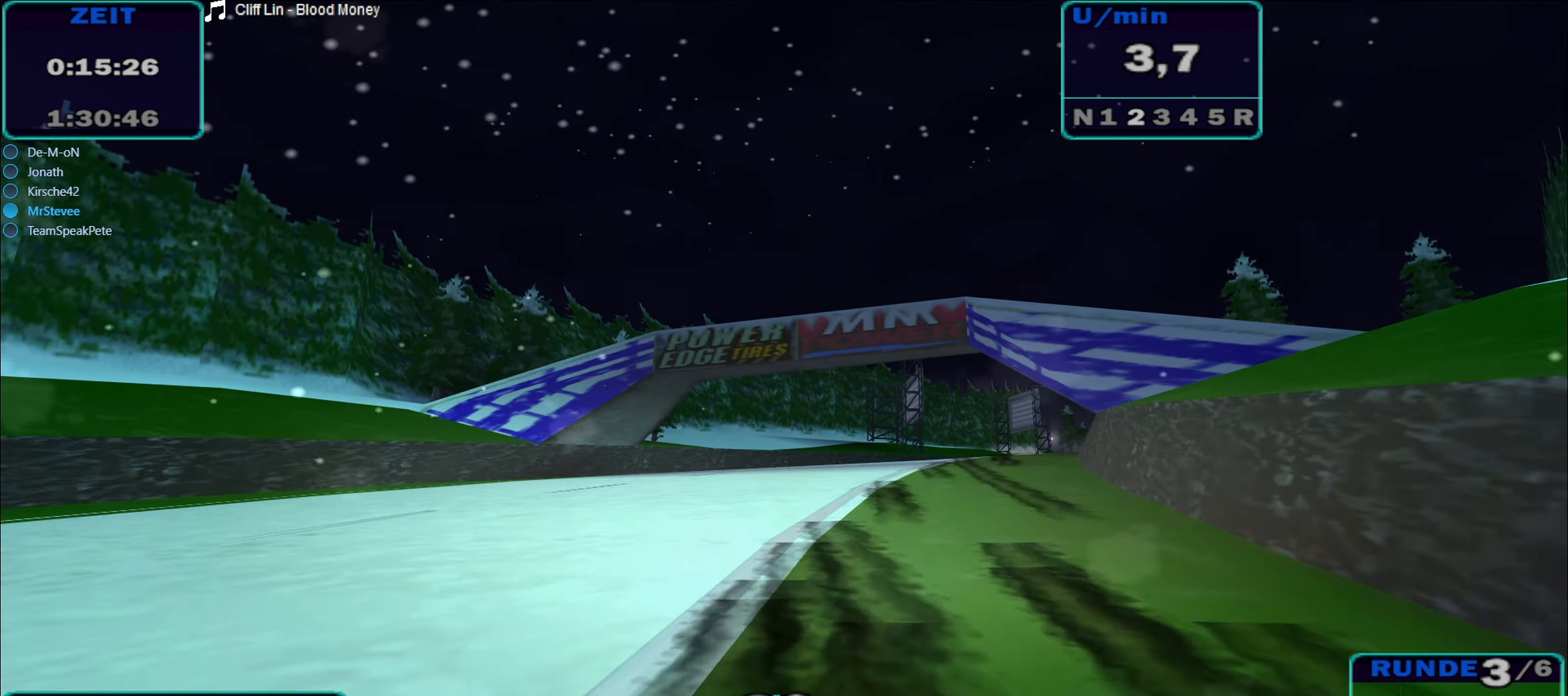
{"buttons": ["R2"], "left_stick": "right", "right_stick": "center", "events": []}
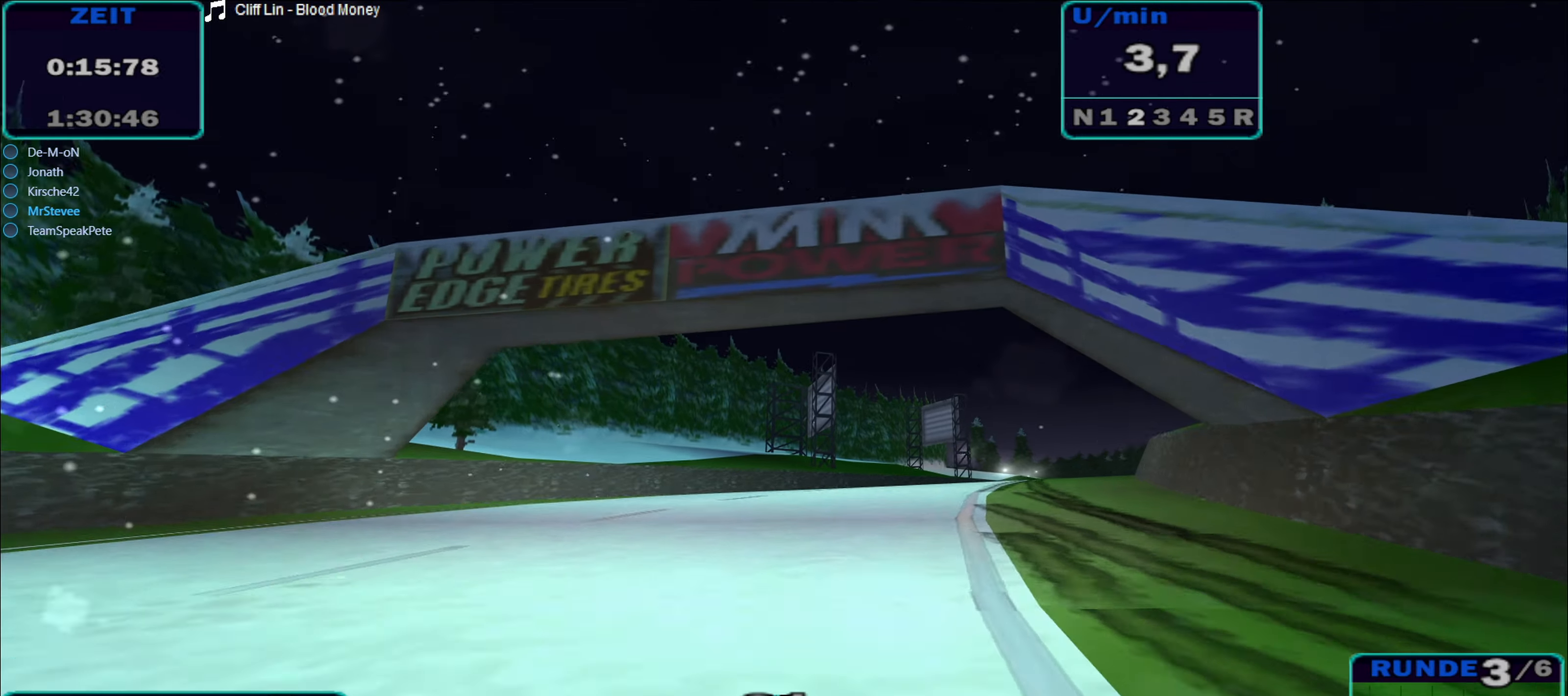
{"buttons": ["R2"], "left_stick": "center", "right_stick": "center", "events": [[417, "left_stick", "center"]]}
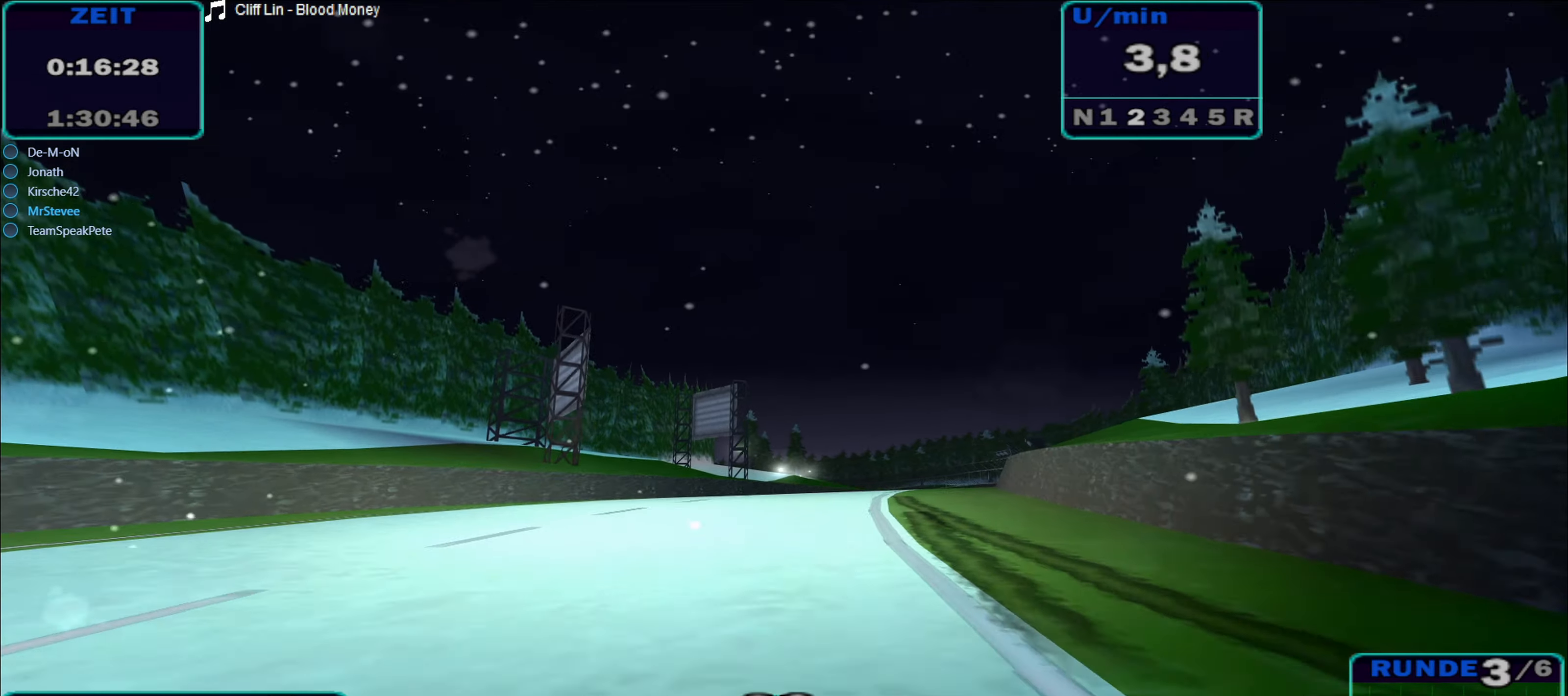
{"buttons": ["R2"], "left_stick": "right", "right_stick": "center", "events": [[400, "left_stick", "right"]]}
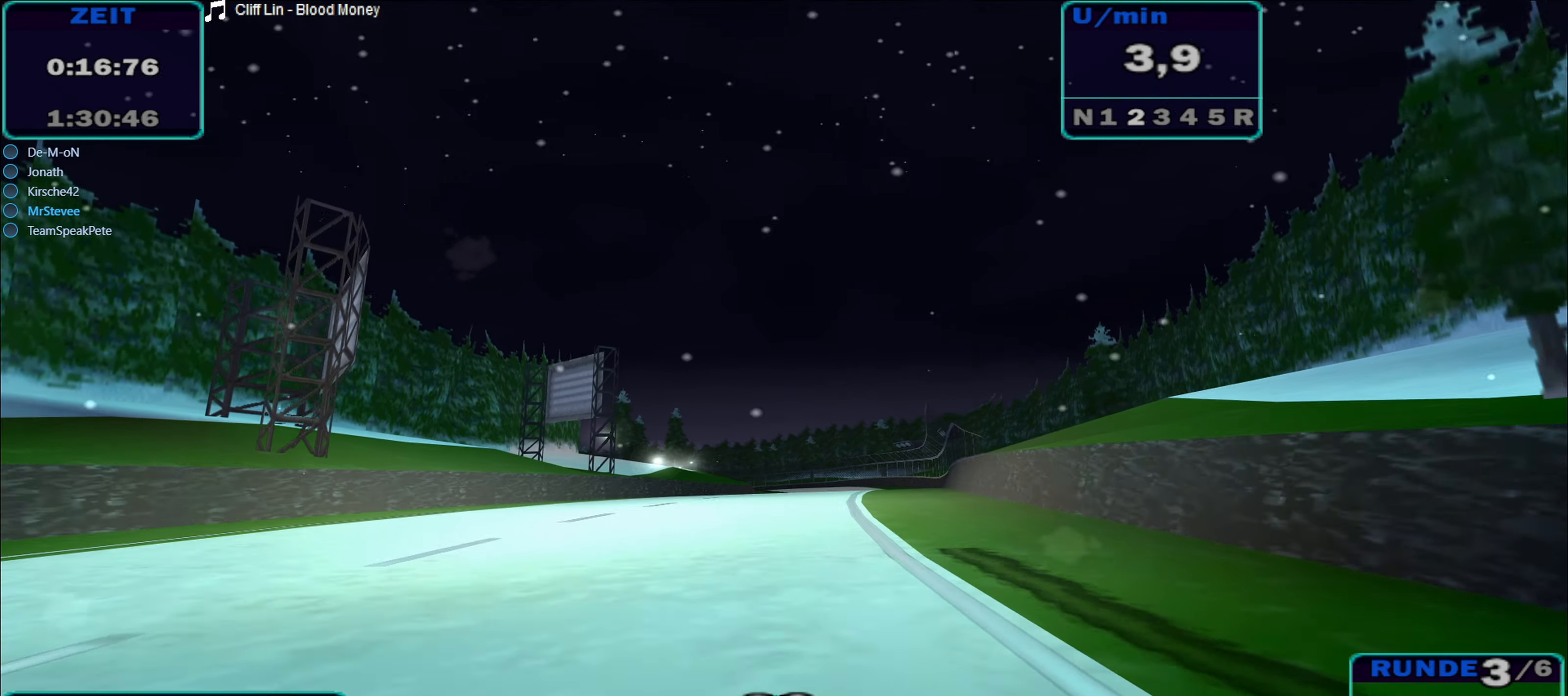
{"buttons": ["R2"], "left_stick": "center", "right_stick": "center", "events": [[184, "left_stick", "center"]]}
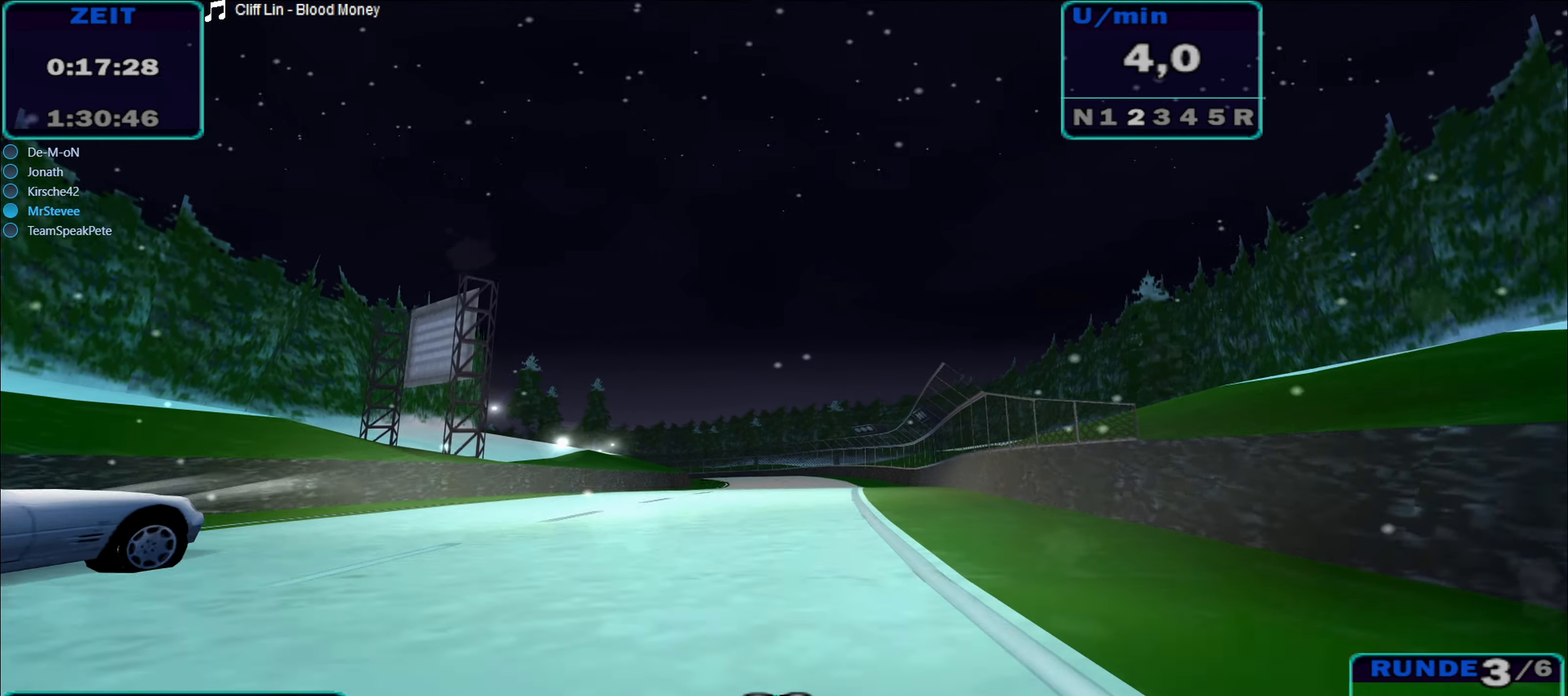
{"buttons": ["R2"], "left_stick": "center", "right_stick": "center", "events": []}
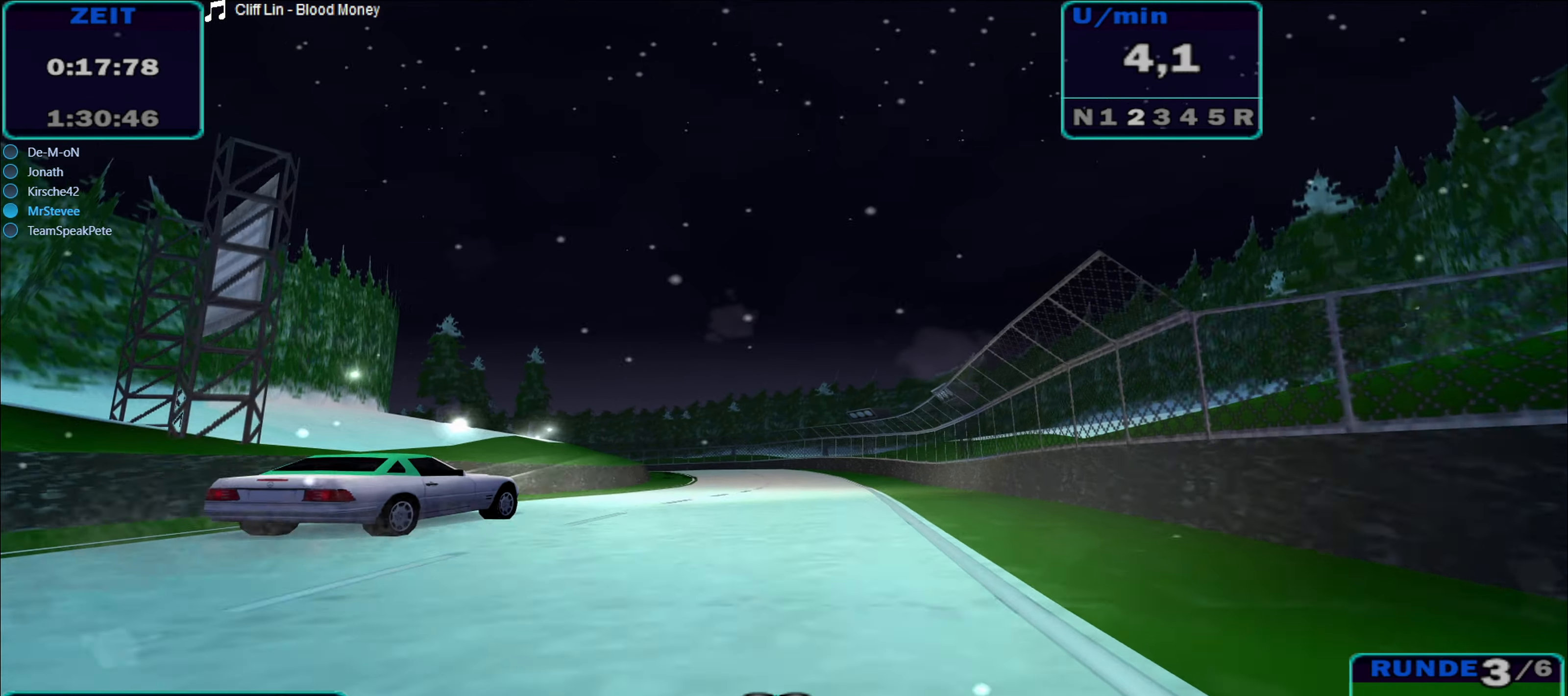
{"buttons": ["R2"], "left_stick": "center", "right_stick": "center", "events": [[50, "left_stick", "left"], [284, "left_stick", "center"]]}
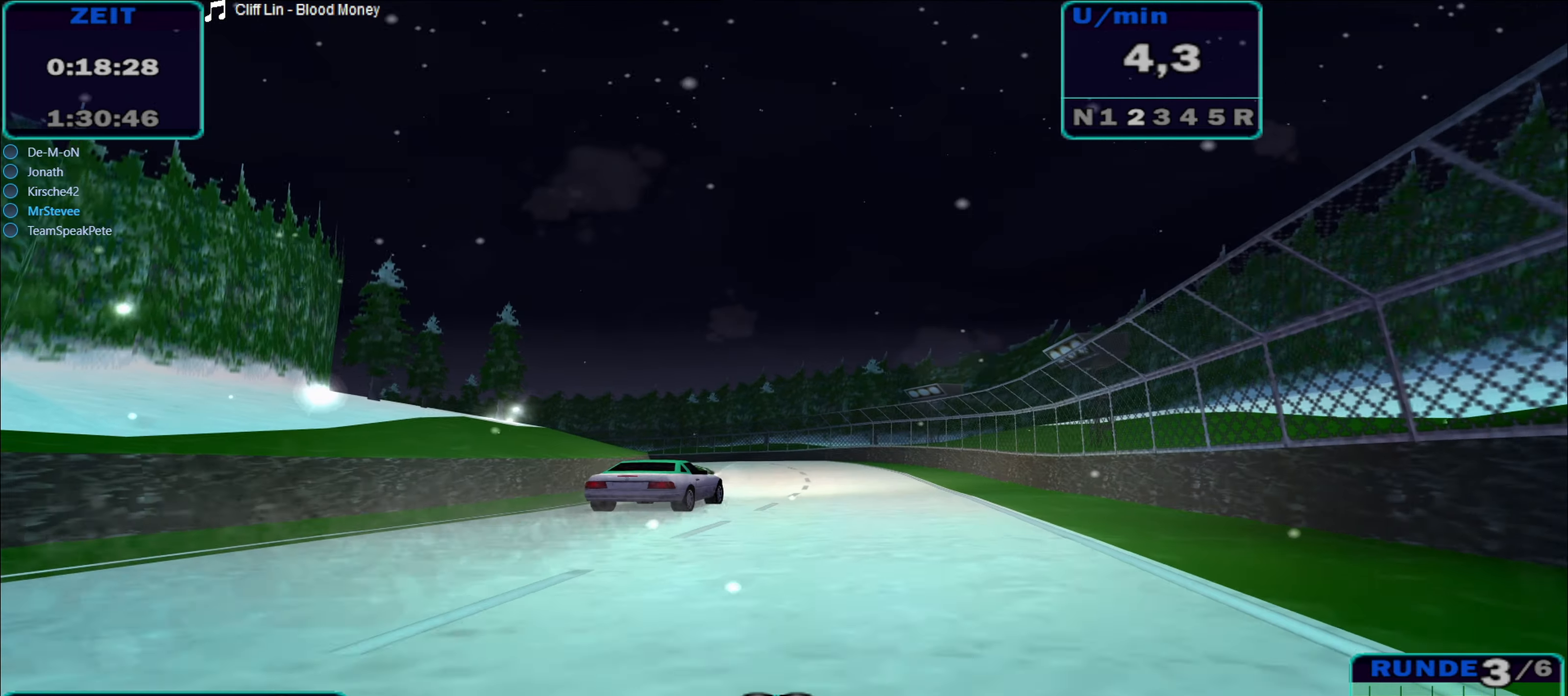
{"buttons": ["R2"], "left_stick": "center", "right_stick": "center", "events": [[284, "left_stick", "left"], [417, "left_stick", "center"]]}
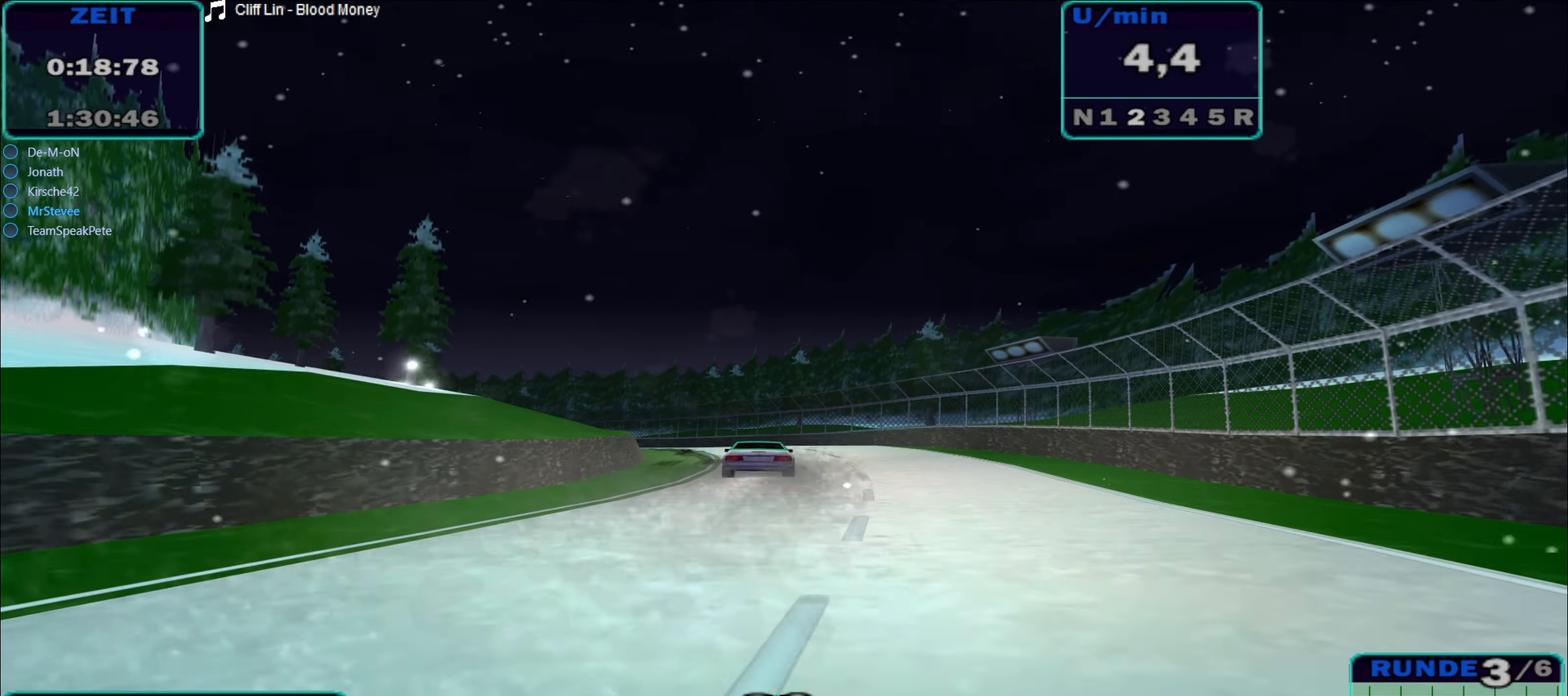
{"buttons": ["R2"], "left_stick": "center", "right_stick": "center", "events": [[84, "left_stick", "left"], [300, "left_stick", "center"], [400, "left_stick", "left"], [483, "left_stick", "center"]]}
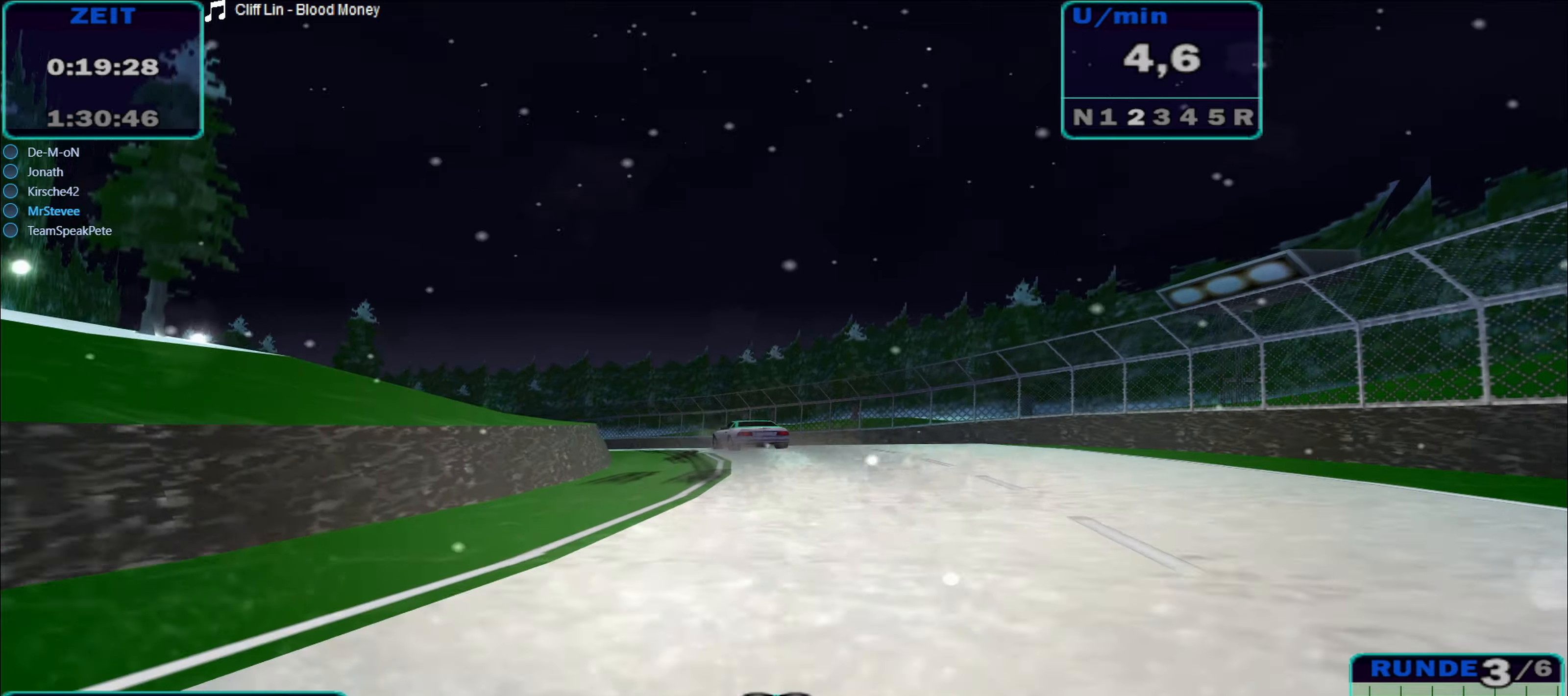
{"buttons": ["R2"], "left_stick": "left", "right_stick": "center", "events": [[66, "left_stick", "left"]]}
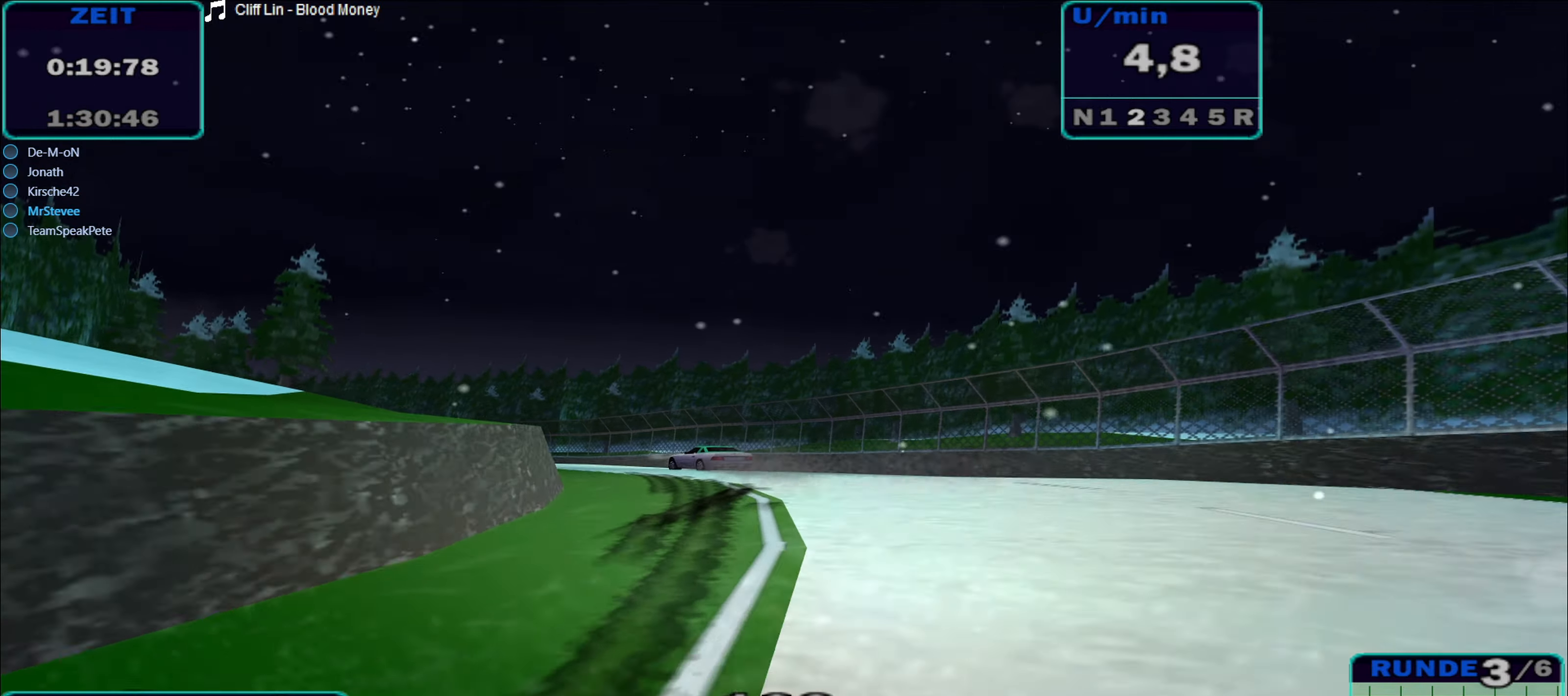
{"buttons": ["R2"], "left_stick": "left", "right_stick": "center", "events": []}
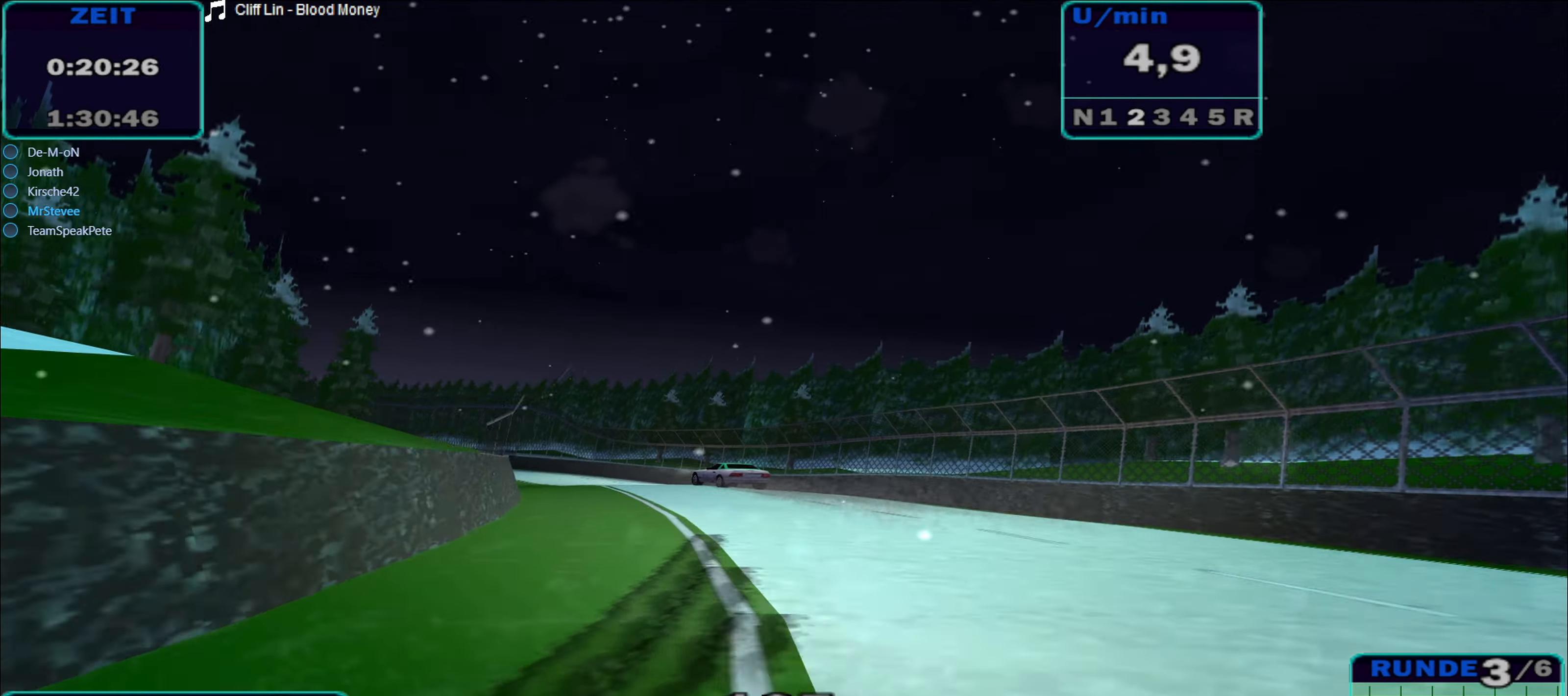
{"buttons": ["R2"], "left_stick": "left", "right_stick": "center", "events": []}
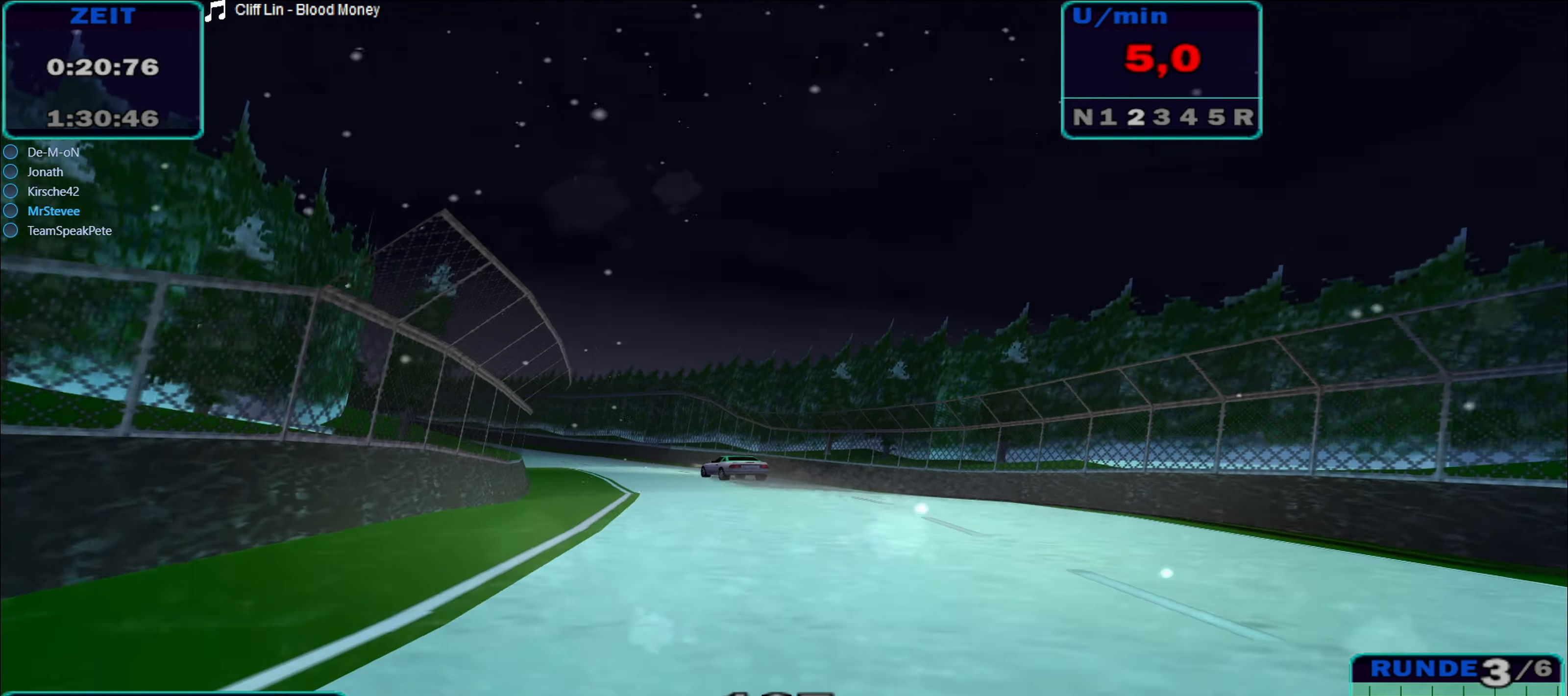
{"buttons": ["R2"], "left_stick": "center", "right_stick": "center", "events": [[400, "left_stick", "center"]]}
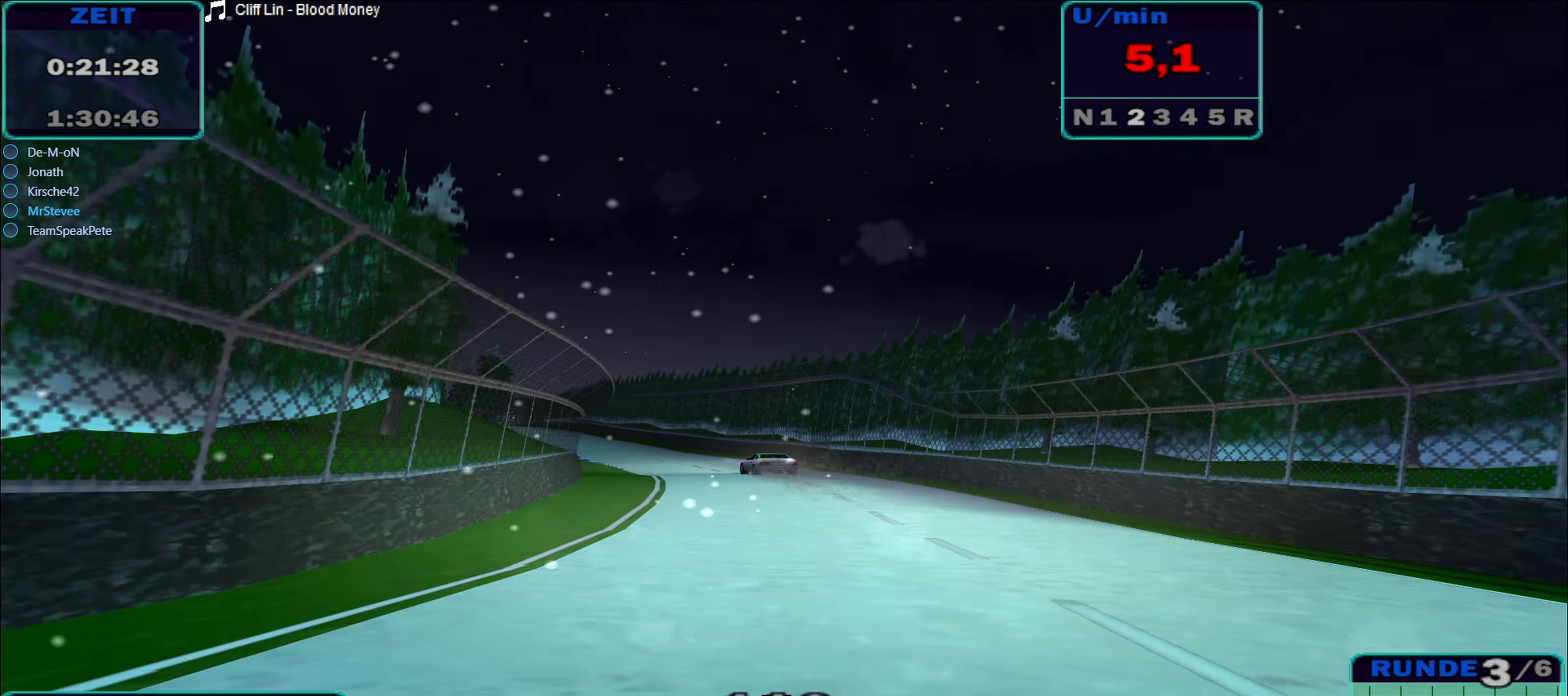
{"buttons": ["R2"], "left_stick": "center", "right_stick": "center", "events": [[33, "left_stick", "down-left"], [133, "left_stick", "left"], [450, "left_stick", "center"]]}
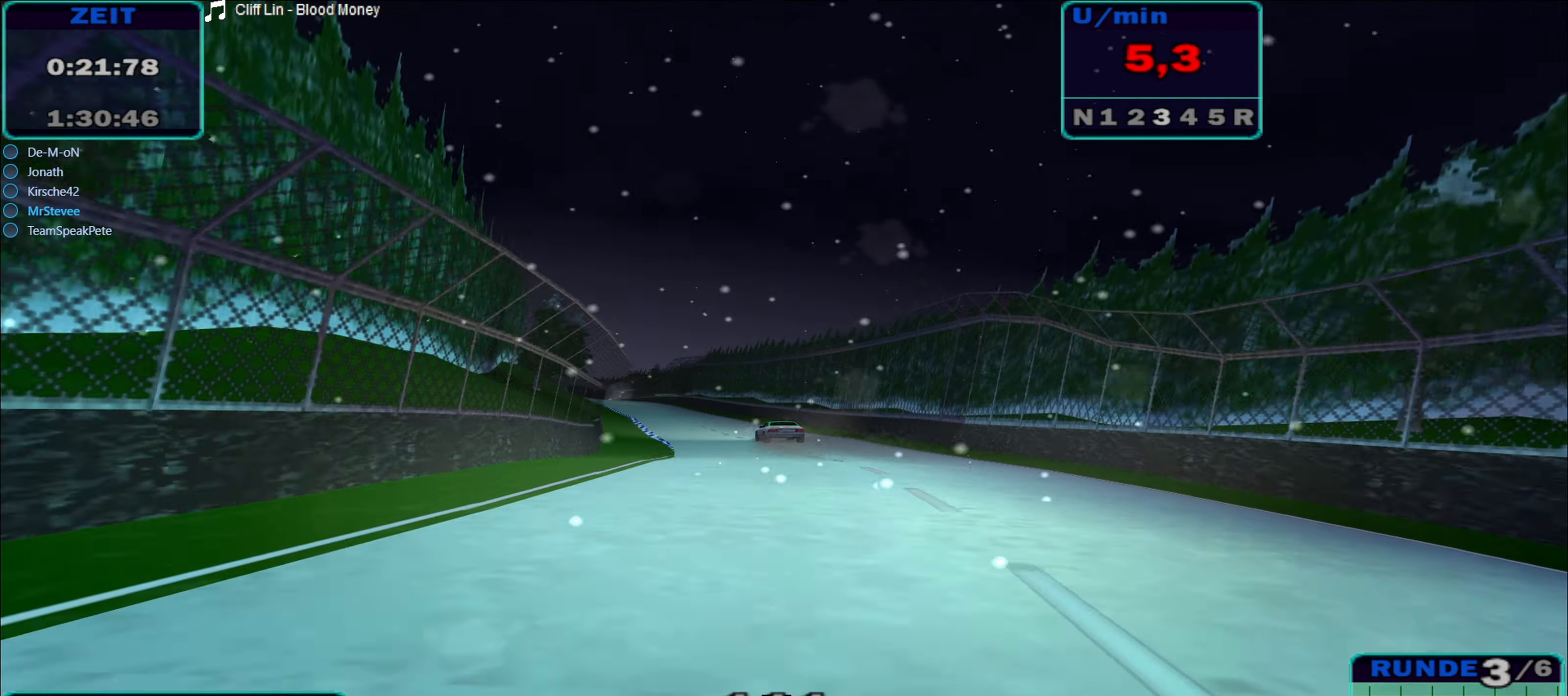
{"buttons": ["R2"], "left_stick": "center", "right_stick": "center", "events": [[100, "left_stick", "left"], [300, "left_stick", "center"]]}
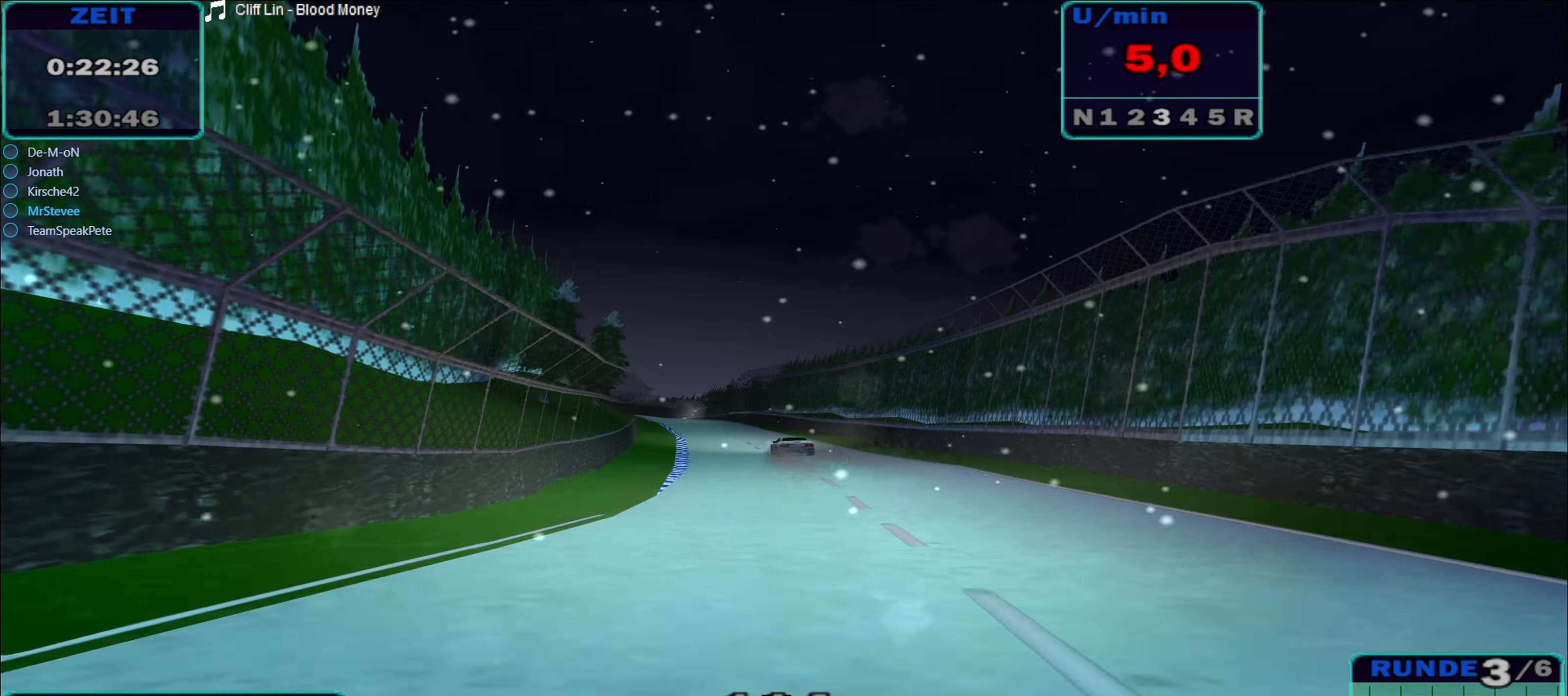
{"buttons": ["R2"], "left_stick": "left", "right_stick": "center", "events": [[133, "left_stick", "down-left"], [216, "left_stick", "left"]]}
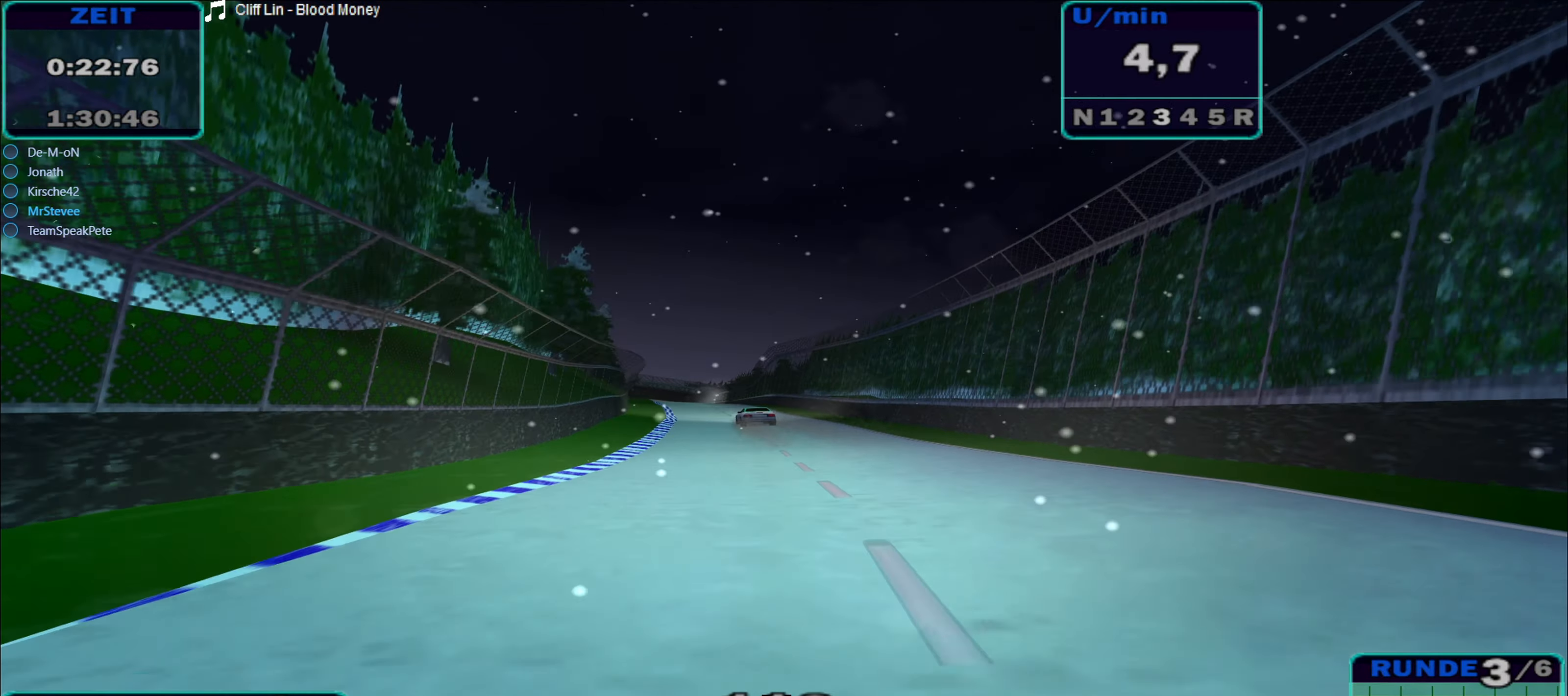
{"buttons": ["R2"], "left_stick": "center", "right_stick": "center", "events": [[66, "left_stick", "center"], [333, "left_stick", "left"], [450, "left_stick", "center"]]}
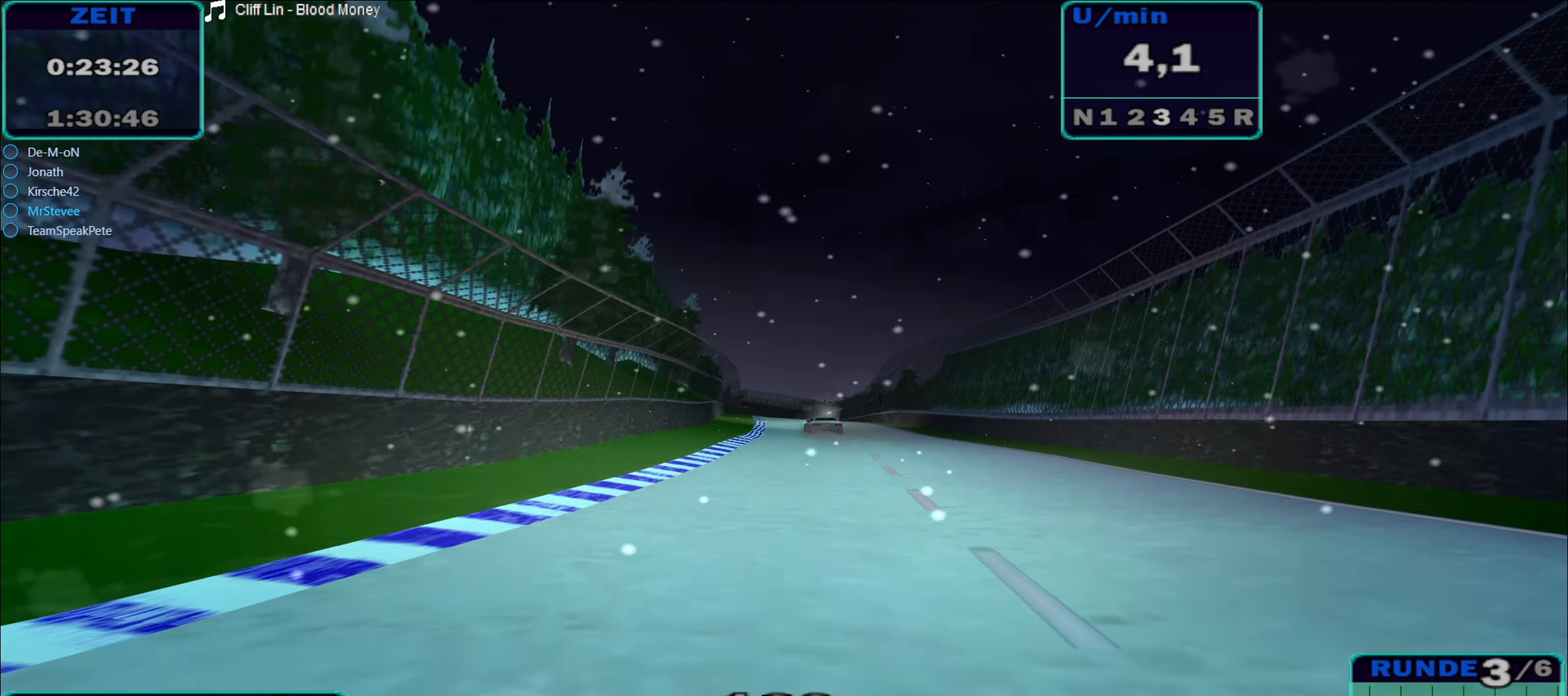
{"buttons": ["R2"], "left_stick": "center", "right_stick": "center", "events": [[133, "B", "down"], [266, "B", "up"], [350, "left_stick", "right"], [400, "left_stick", "center"]]}
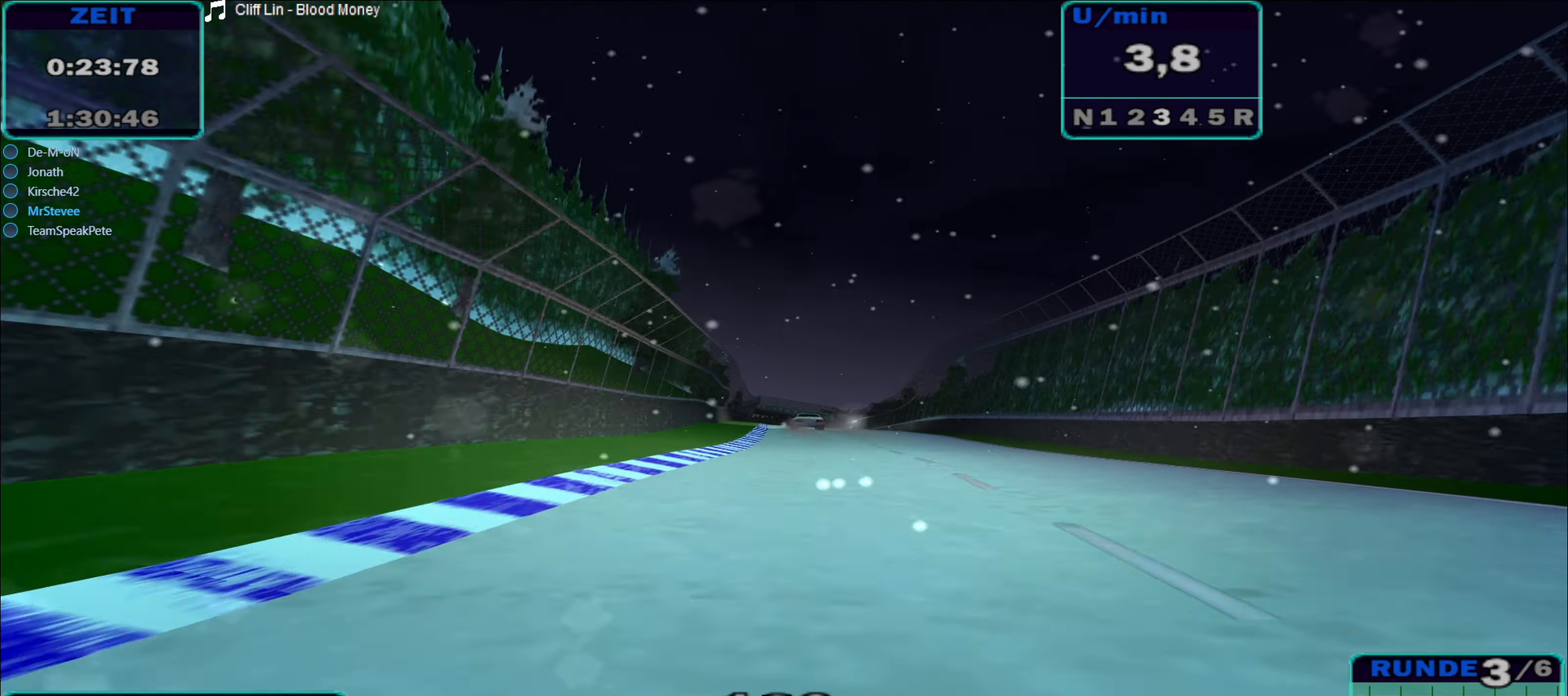
{"buttons": ["R2"], "left_stick": "center", "right_stick": "center", "events": [[150, "left_stick", "left"], [283, "left_stick", "center"]]}